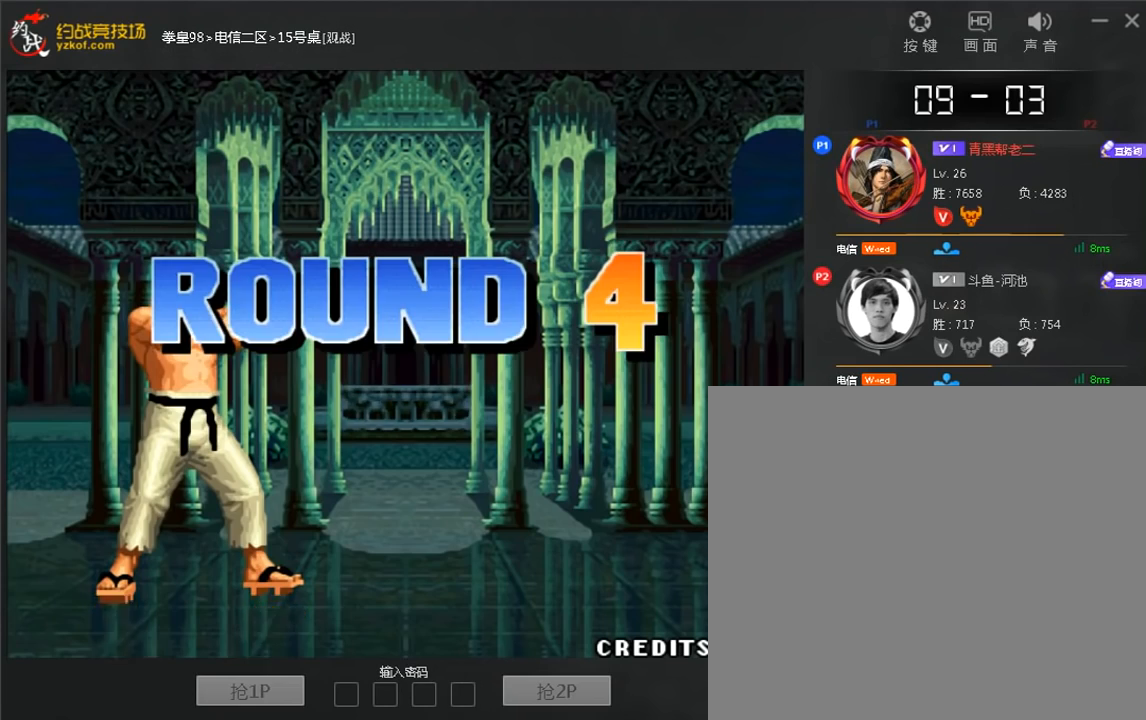
Gameplay with a controller (arcade stick); each line is a JSON object with the inputs held at the frame after it. "events" lists button and stick changes between this image and that frame as [ms after this image, input, new state], when the widget could be followed in between. Not read: L3 R3.
{"buttons": ["C"], "left_stick": "center", "events": [[280, "C", "down"]]}
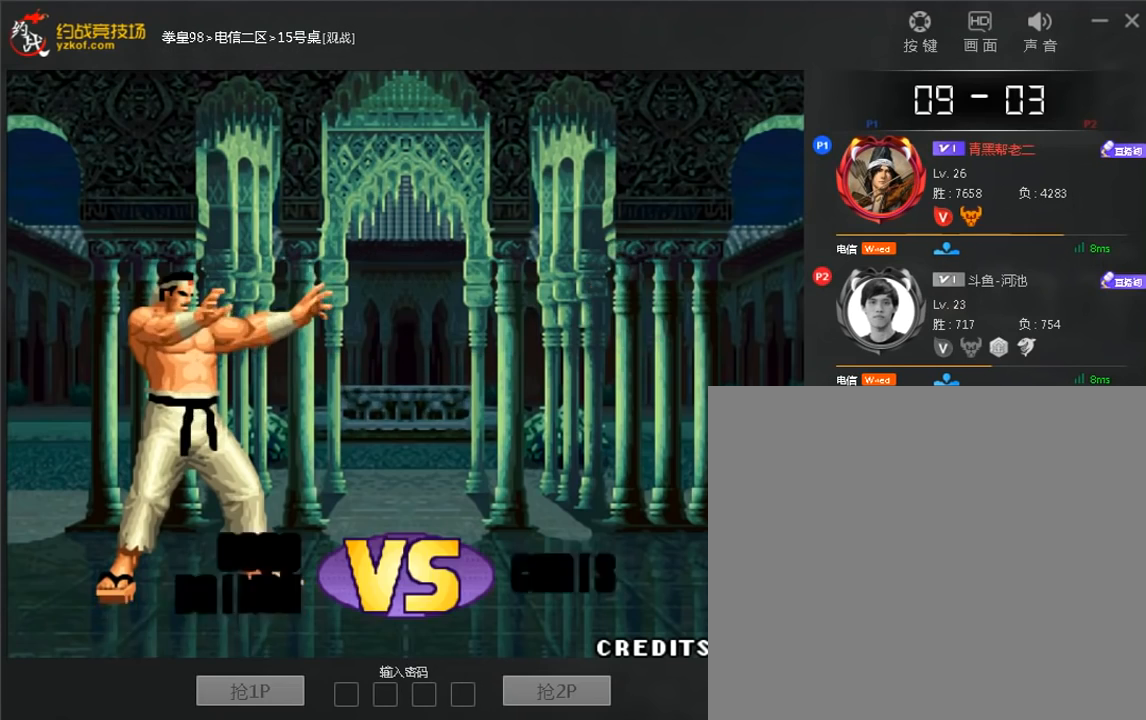
{"buttons": [], "left_stick": "center", "events": [[80, "C", "up"], [400, "A", "down"], [400, "C", "down"], [480, "A", "up"], [480, "C", "up"]]}
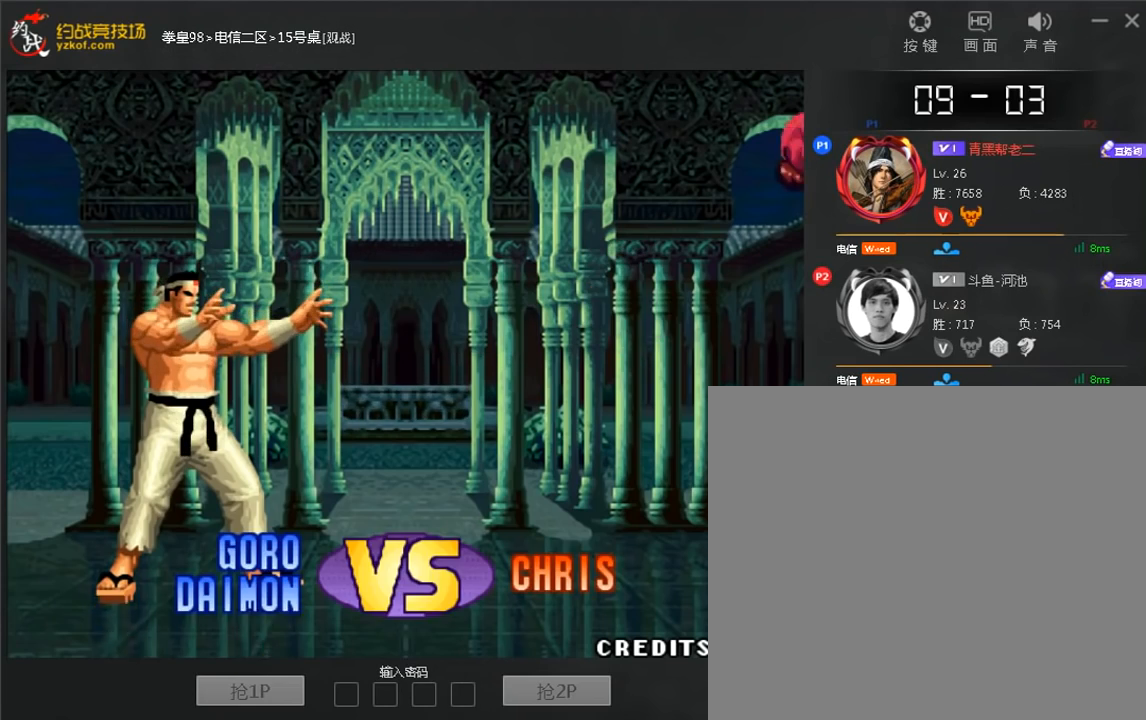
{"buttons": [], "left_stick": "center", "events": [[400, "A", "down"], [400, "C", "down"], [480, "A", "up"], [480, "C", "up"]]}
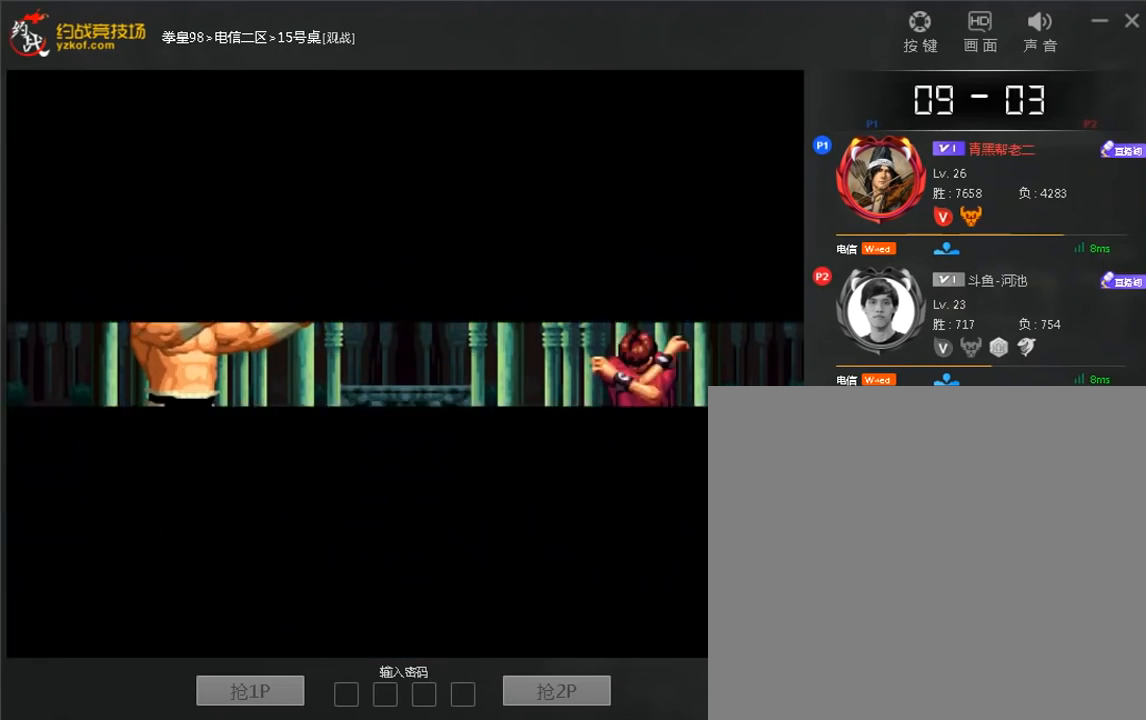
{"buttons": [], "left_stick": "down", "events": [[80, "A", "down"], [80, "C", "down"], [360, "A", "up"], [360, "C", "up"], [440, "left_stick", "down"]]}
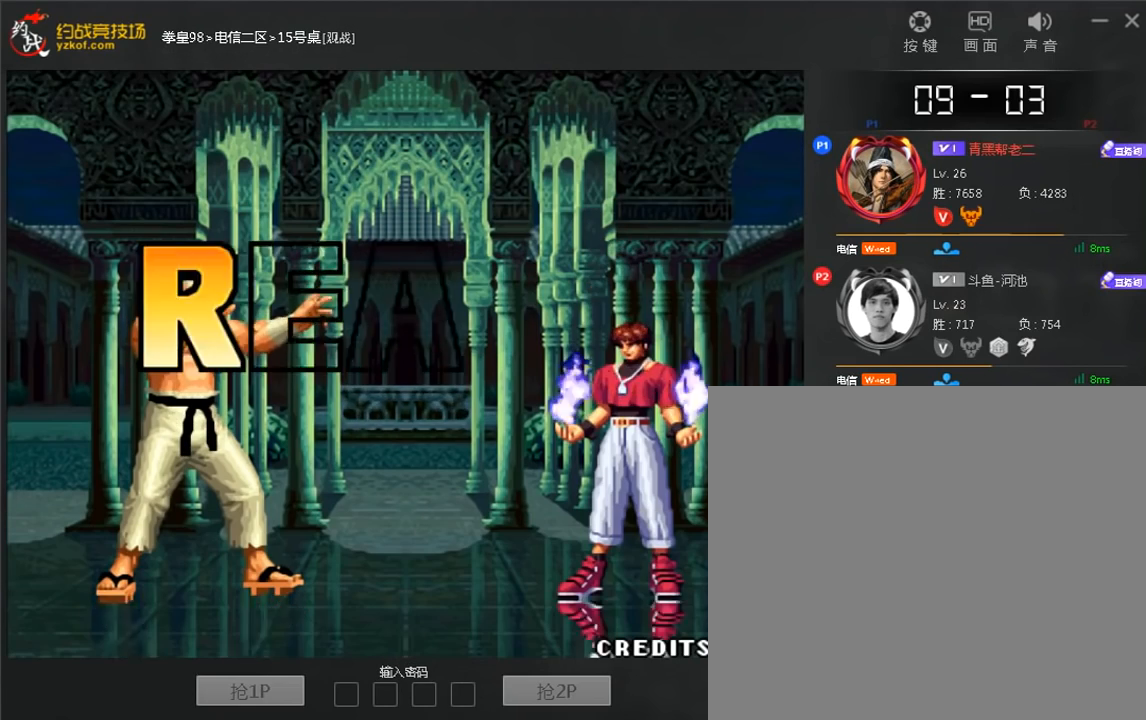
{"buttons": [], "left_stick": "center", "events": [[80, "B", "down"], [80, "left_stick", "center"], [120, "B", "up"], [200, "left_stick", "down"], [280, "left_stick", "center"], [320, "C", "down"], [480, "C", "up"]]}
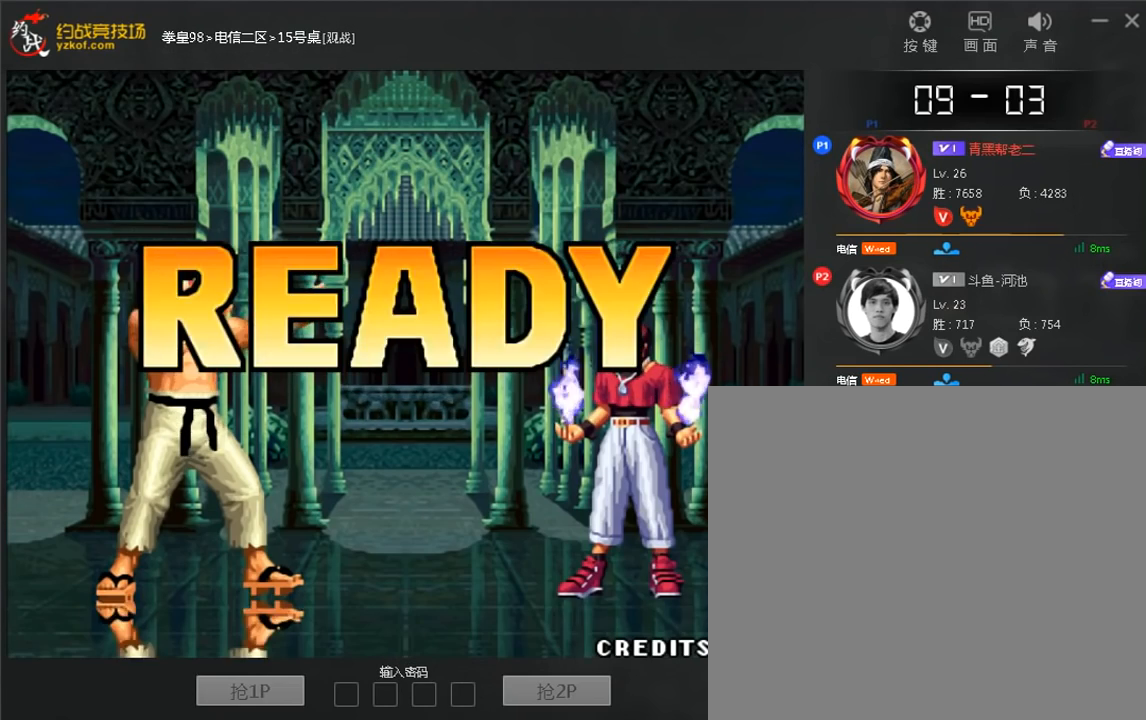
{"buttons": [], "left_stick": "center", "events": []}
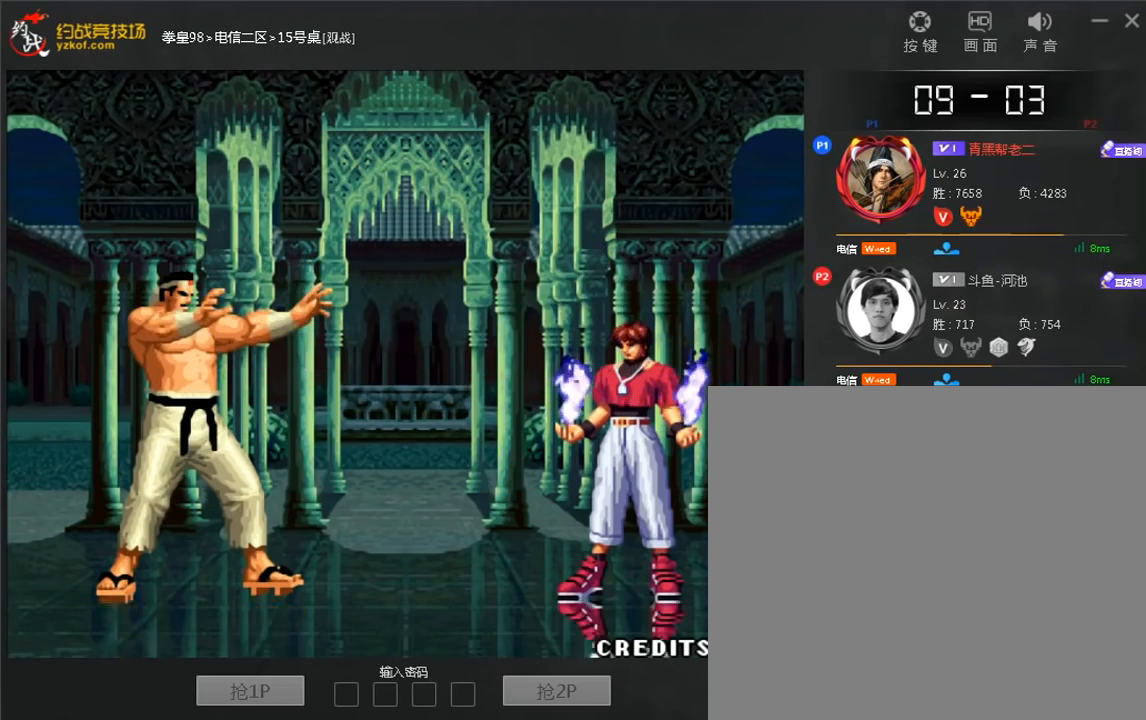
{"buttons": ["A"], "left_stick": "center", "events": [[120, "A", "down"], [200, "A", "up"], [320, "A", "down"], [400, "A", "up"], [520, "A", "down"]]}
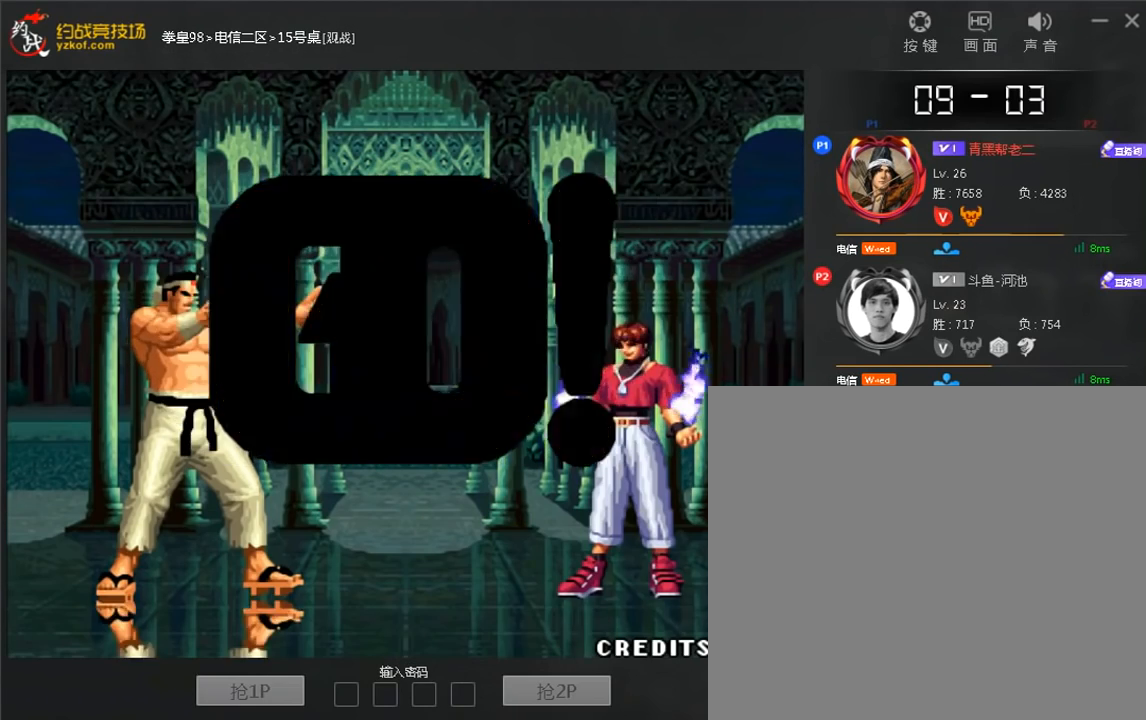
{"buttons": [], "left_stick": "left", "events": [[80, "A", "up"], [320, "left_stick", "left"]]}
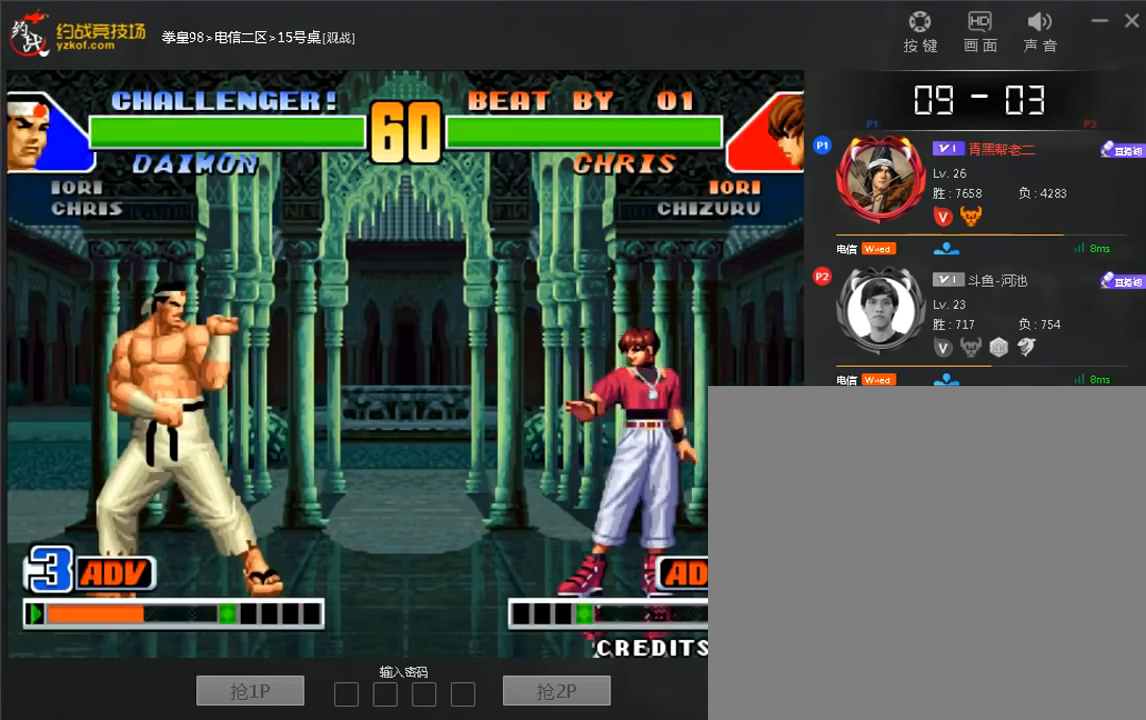
{"buttons": [], "left_stick": "center", "events": [[440, "left_stick", "right"], [520, "left_stick", "center"]]}